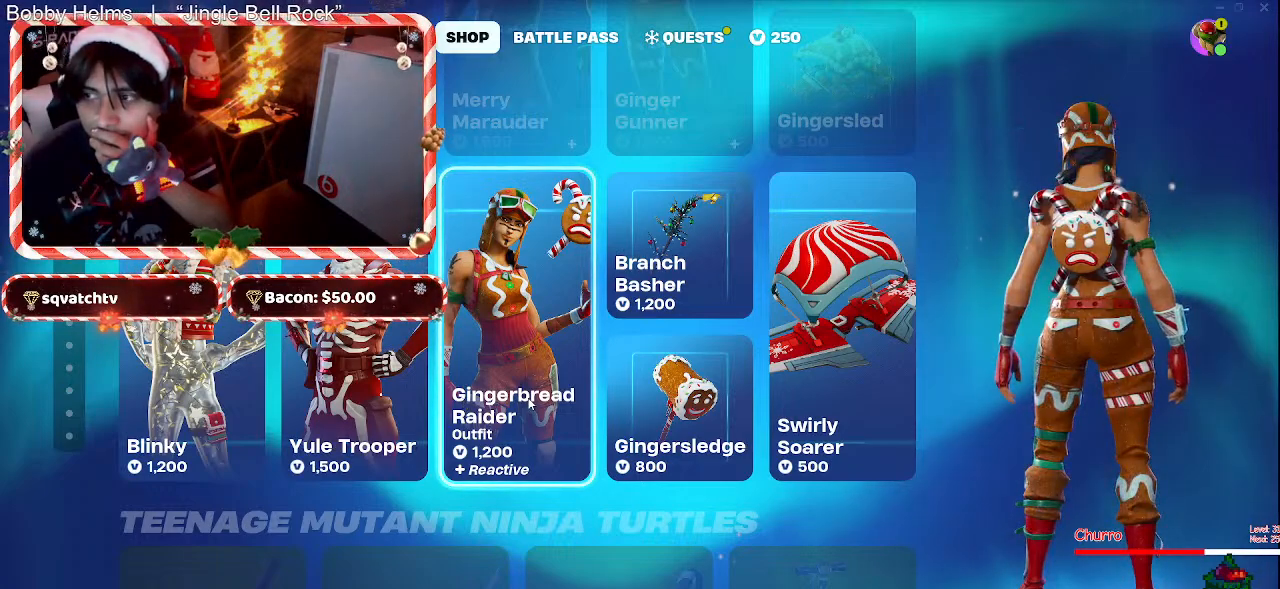
Gameplay with keyboard and mouse; each line is a JSON object with the keys and mouse buttons held at the frame after it. "events" lists presses ("down") and releases ("up") of "1", "2", "3", "4", "5", "a", "alt", "c", "caps_lock", "ctrl", "d", "e", "f", "g", "q", "r", "s", "shift", "space", "t", "tab", "v", "w", "x", "z", "mouse_left", "mouse_wheel" and "mouse_right" between this image and that frame as [ms after this image, input, new state], when the widget could be followed in between. "mouse_left", "mouse_wheel", "mouse_right" = the "left", "wheel", "right" buttons of the "mouse" list. No other keys are recorded. "wheel" means that the mouse wheel is clicked or scrolled. Not read: mouse_move.
{"keys": [], "mouse": [], "events": [[367, "mouse_wheel", "down"], [417, "mouse_wheel", "up"]]}
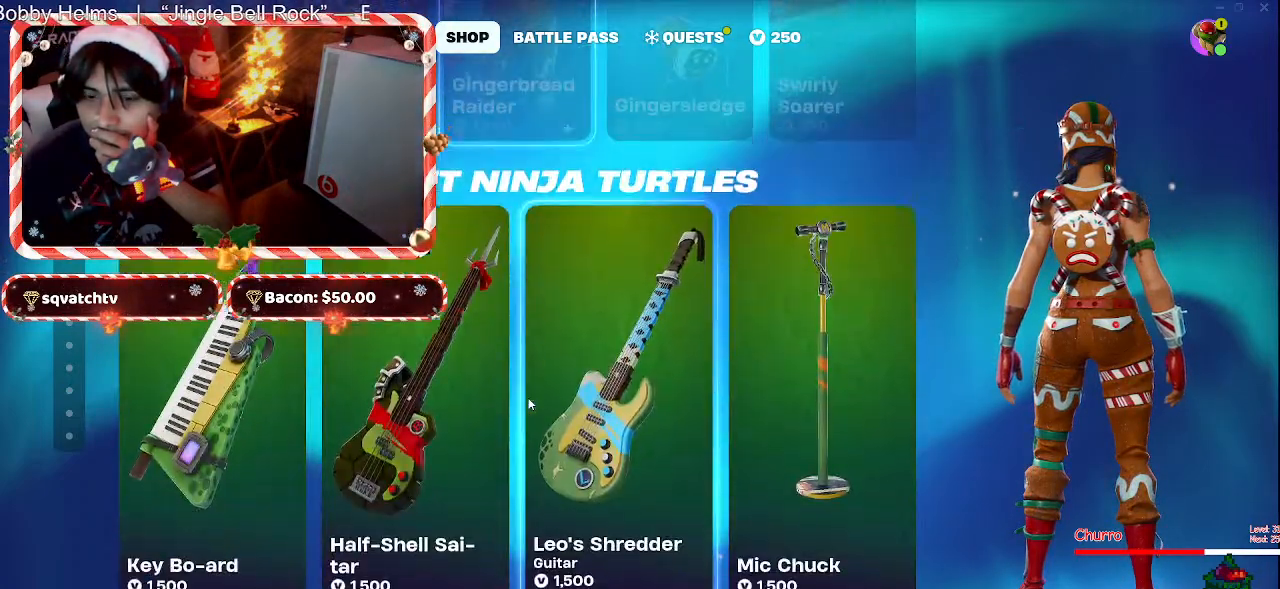
{"keys": [], "mouse": [], "events": []}
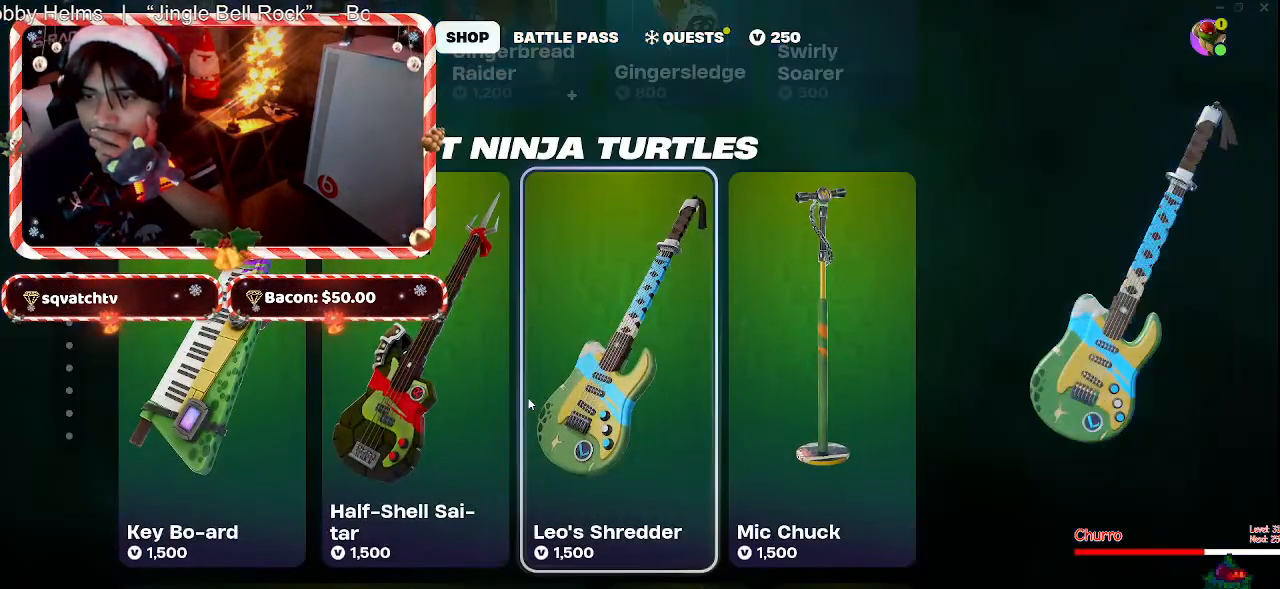
{"keys": [], "mouse": [], "events": [[400, "mouse_wheel", "down"], [450, "mouse_wheel", "up"]]}
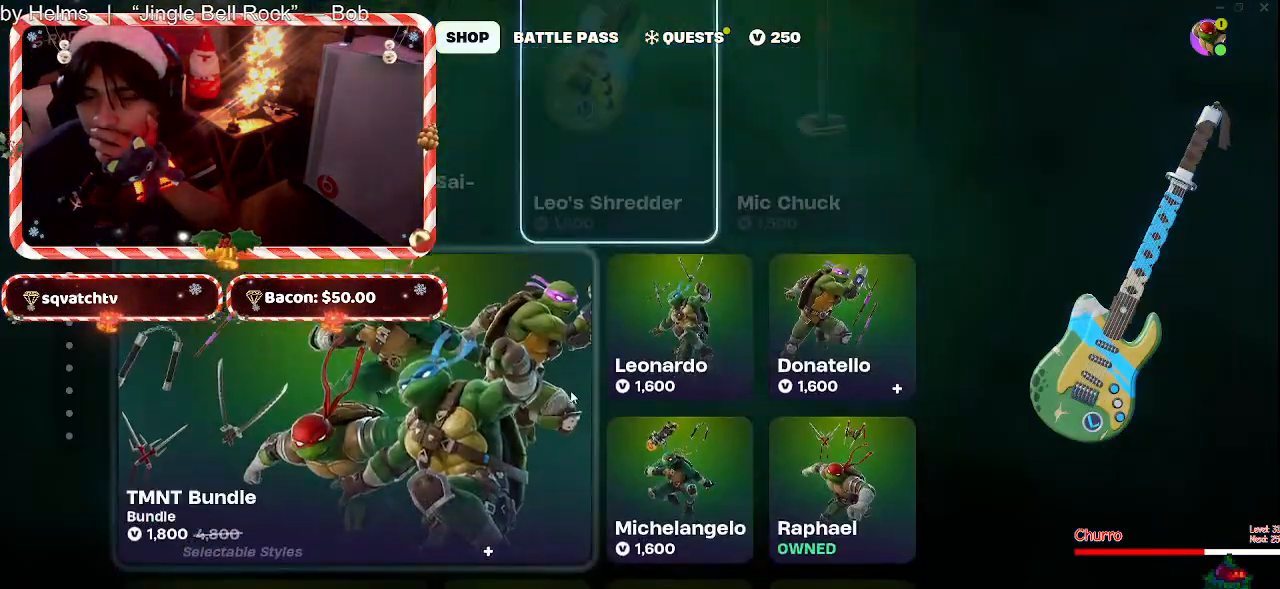
{"keys": [], "mouse": [], "events": []}
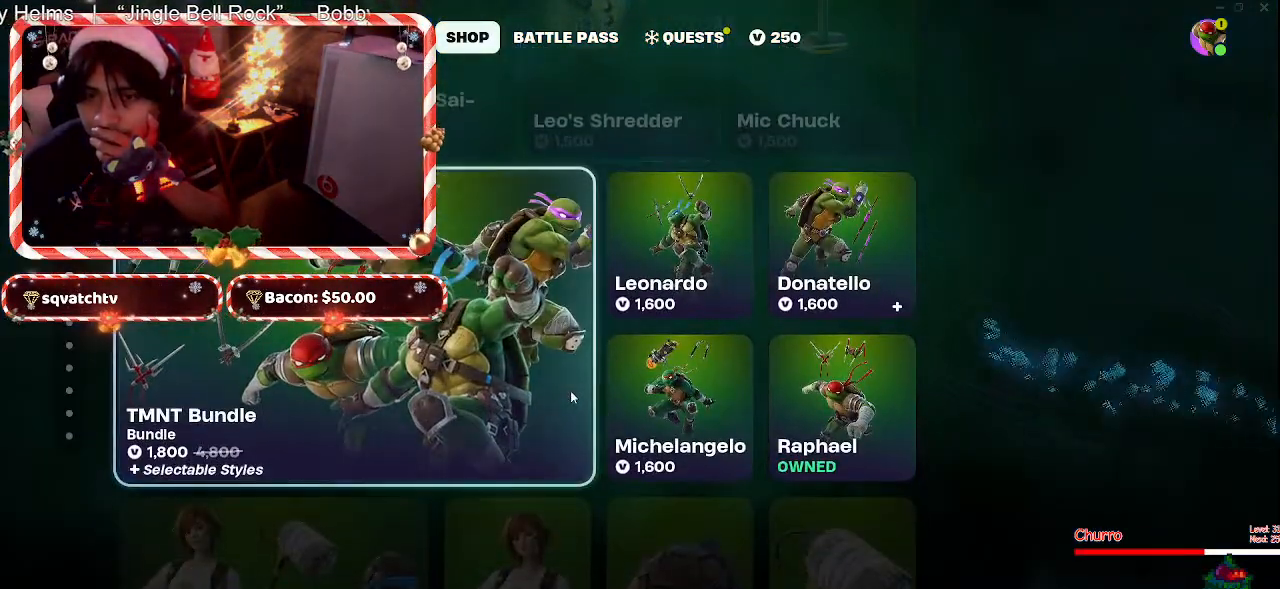
{"keys": [], "mouse": [], "events": []}
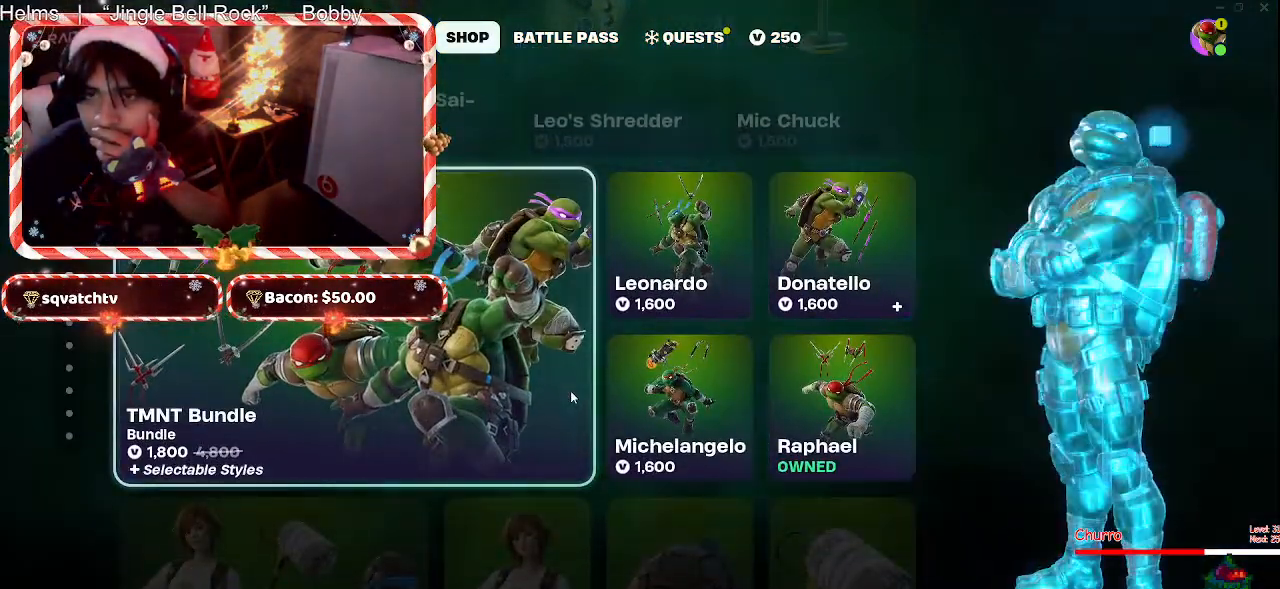
{"keys": [], "mouse": [], "events": [[117, "mouse_wheel", "down"], [167, "mouse_wheel", "up"]]}